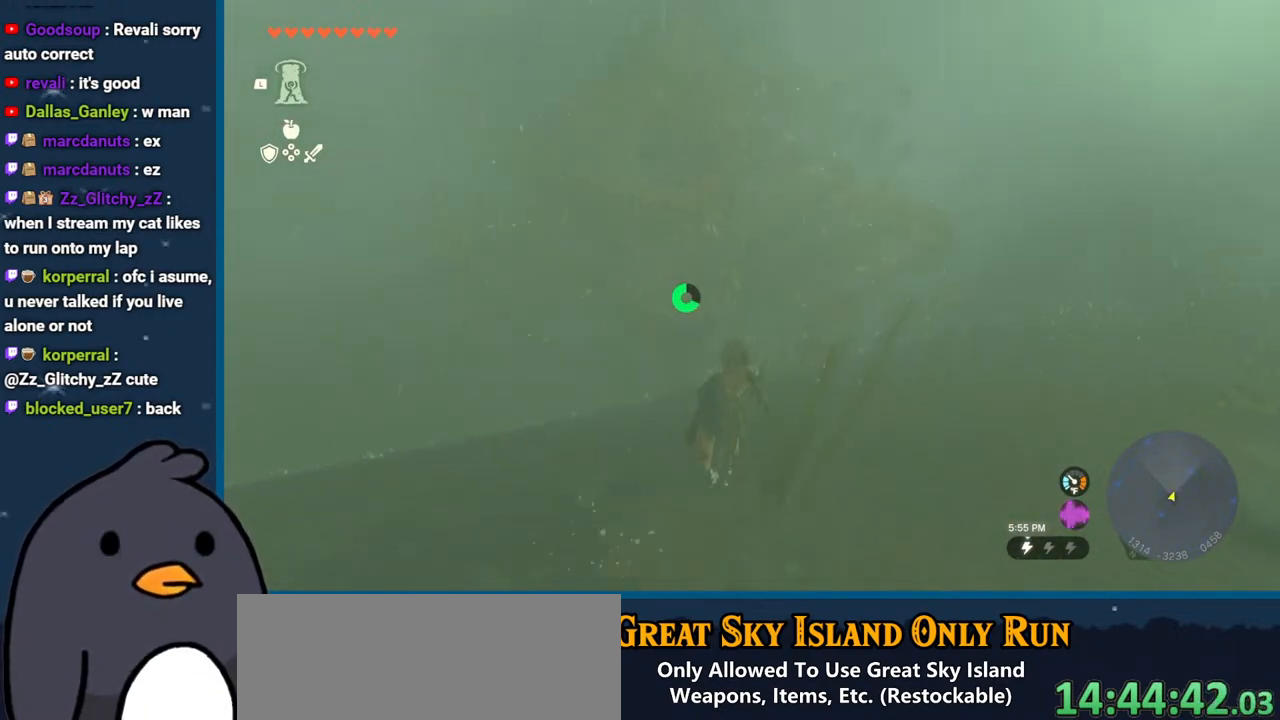
Gameplay with a controller (Nintendo layout); each line is a JSON object with the inputs held at the frame after it. "events" lists button and stick changes between this image and that frame as [ms after this image, input, new state], when the widget could be followed in between. Not read: L3 R3.
{"buttons": [], "left_stick": "right", "right_stick": "down-left", "events": [[50, "right_stick", "down"], [283, "right_stick", "down-left"], [333, "left_stick", "right"]]}
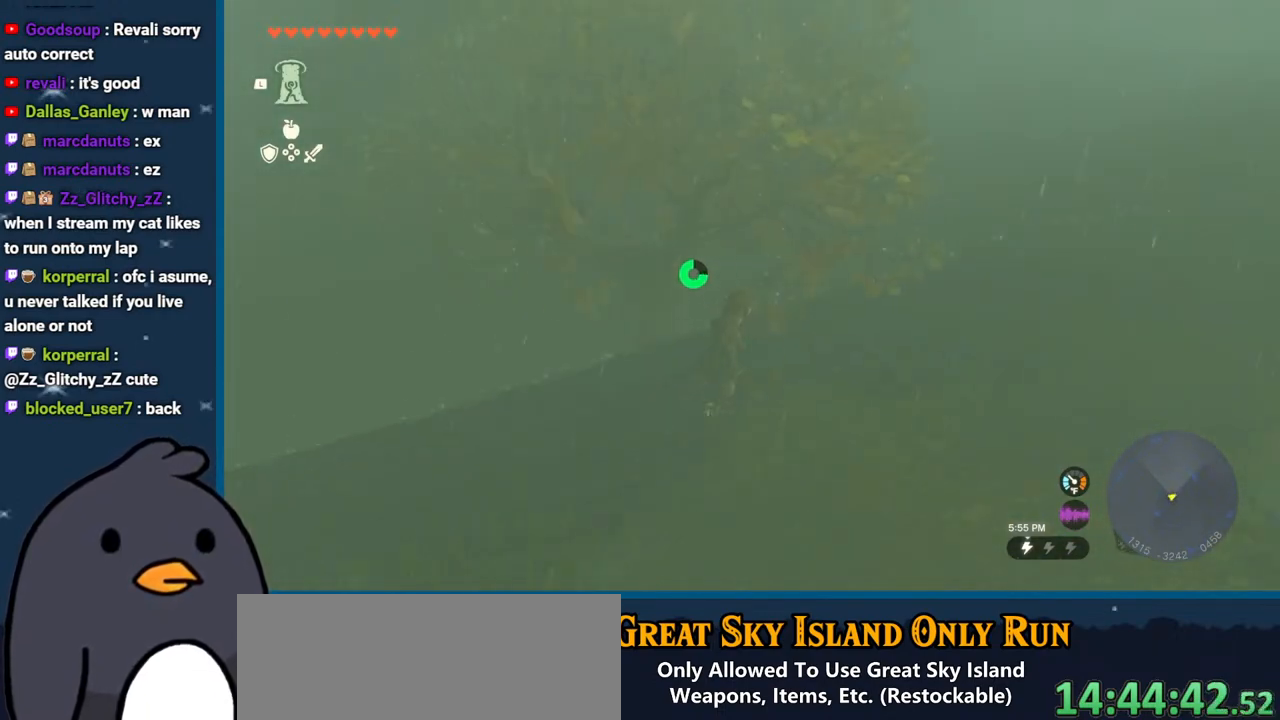
{"buttons": ["B"], "left_stick": "up-right", "right_stick": "center", "events": [[17, "right_stick", "center"], [133, "right_stick", "up-right"], [233, "left_stick", "up-right"], [283, "B", "down"], [317, "right_stick", "center"]]}
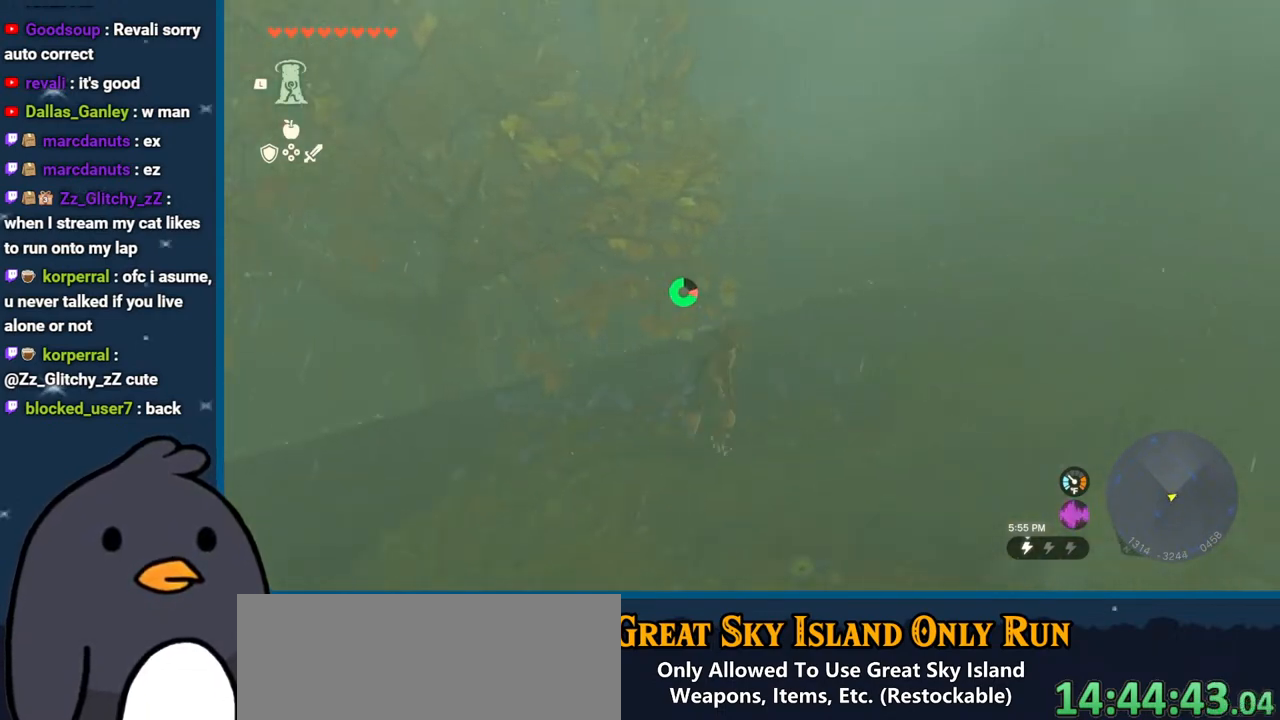
{"buttons": ["R1", "DPAD_UP"], "left_stick": "center", "right_stick": "center", "events": [[33, "B", "up"], [183, "right_stick", "right"], [300, "R1", "down"], [300, "left_stick", "center"], [383, "right_stick", "center"], [417, "DPAD_UP", "down"]]}
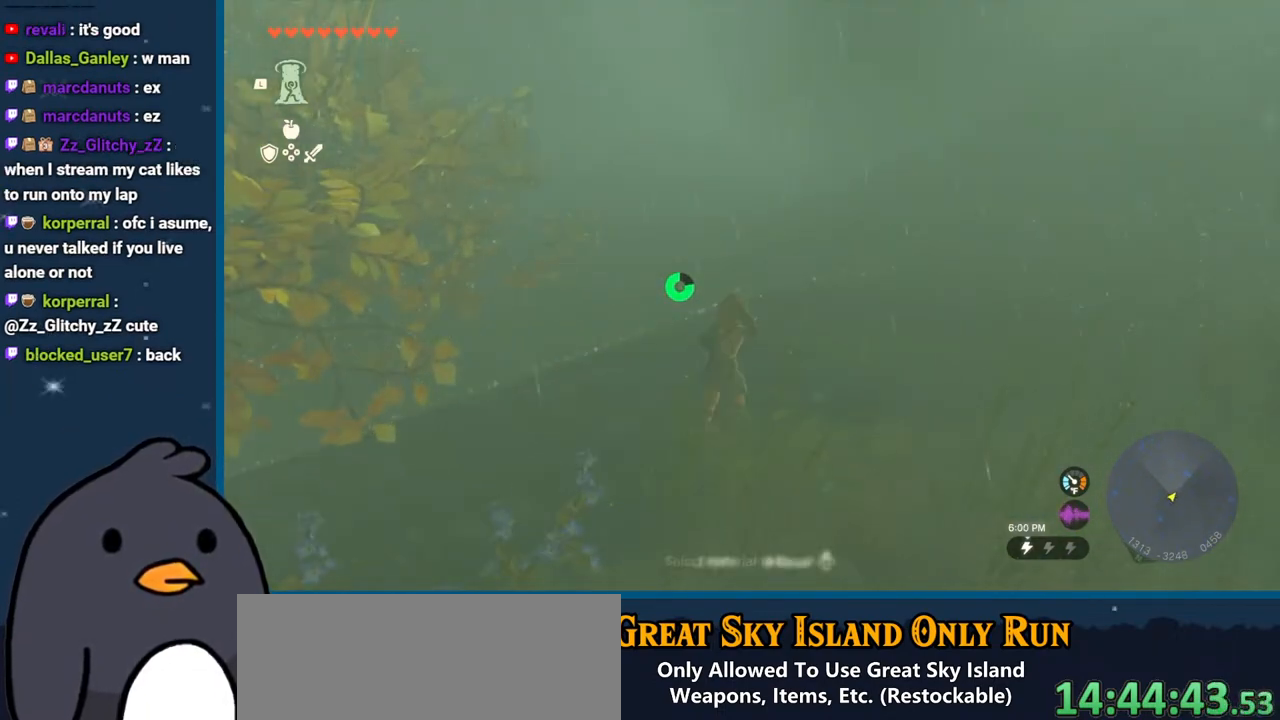
{"buttons": ["R1", "DPAD_UP"], "left_stick": "center", "right_stick": "left", "events": [[450, "right_stick", "left"]]}
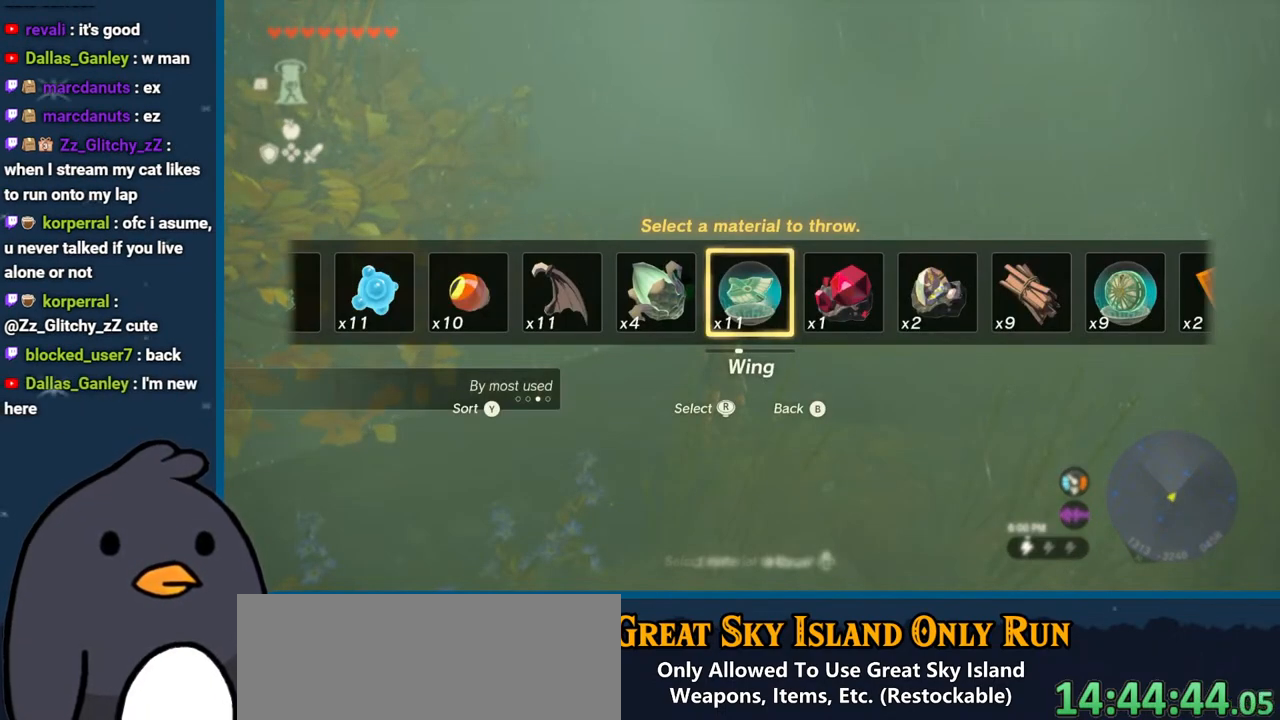
{"buttons": ["R1"], "left_stick": "center", "right_stick": "center", "events": [[133, "right_stick", "center"], [283, "DPAD_UP", "up"]]}
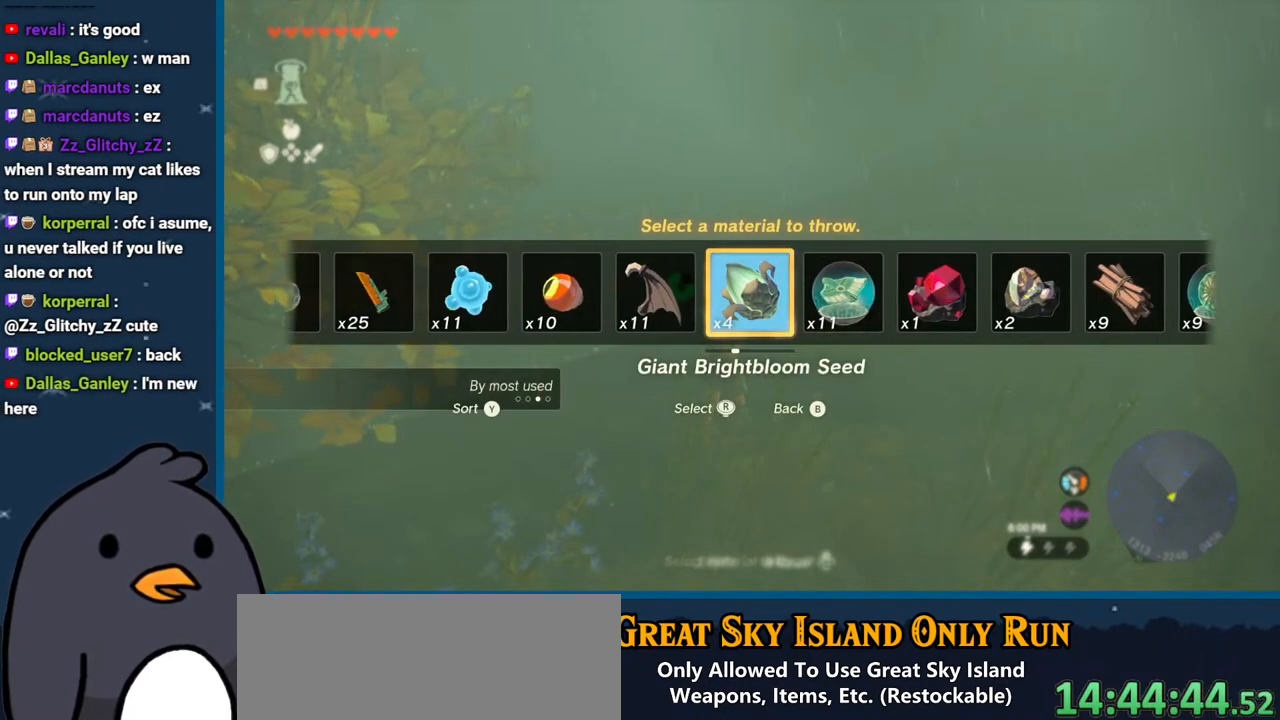
{"buttons": ["R1"], "left_stick": "up", "right_stick": "down", "events": [[50, "left_stick", "up"], [183, "right_stick", "down"]]}
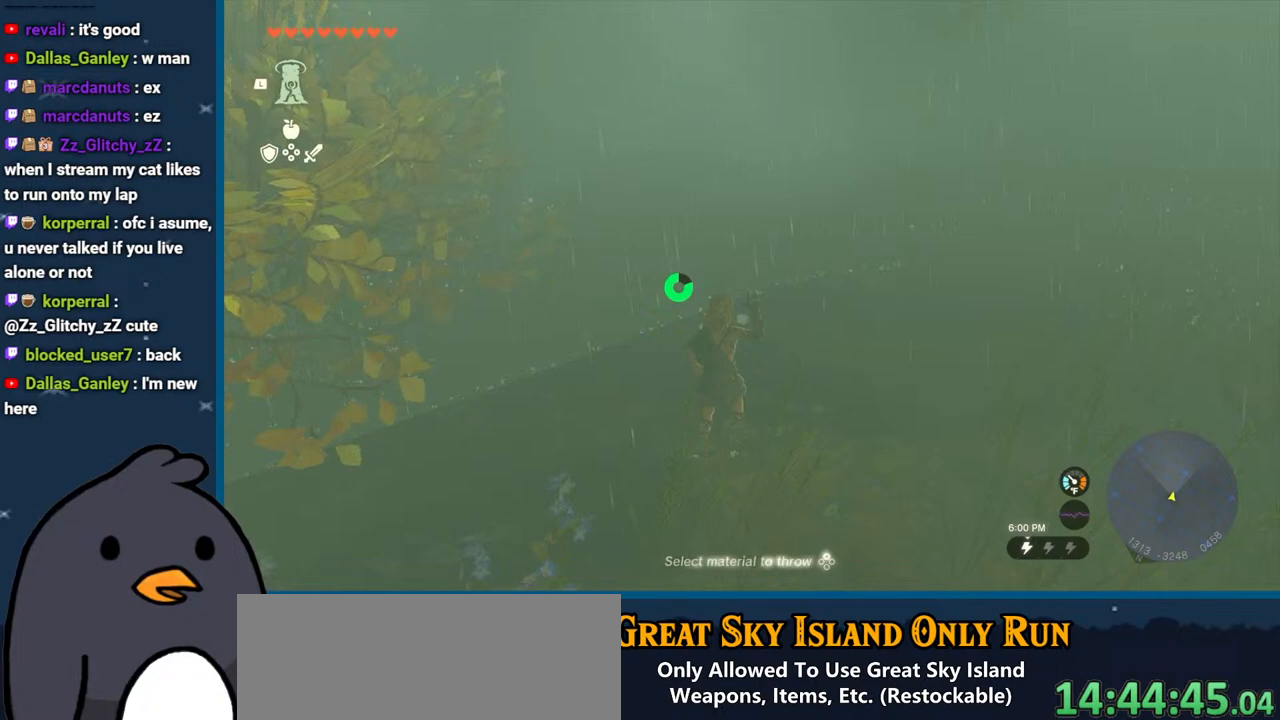
{"buttons": [], "left_stick": "center", "right_stick": "center", "events": [[117, "right_stick", "center"], [200, "R1", "up"], [367, "left_stick", "center"]]}
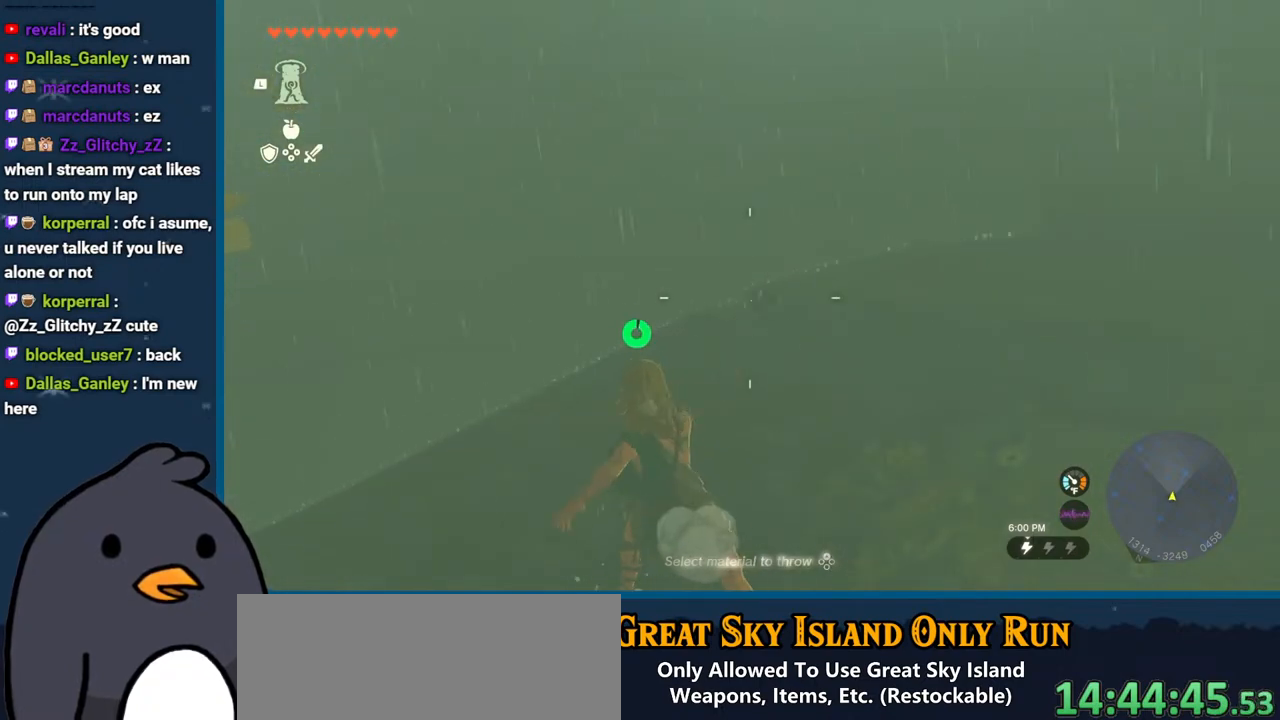
{"buttons": [], "left_stick": "center", "right_stick": "up", "events": [[350, "right_stick", "up-left"], [400, "right_stick", "up"]]}
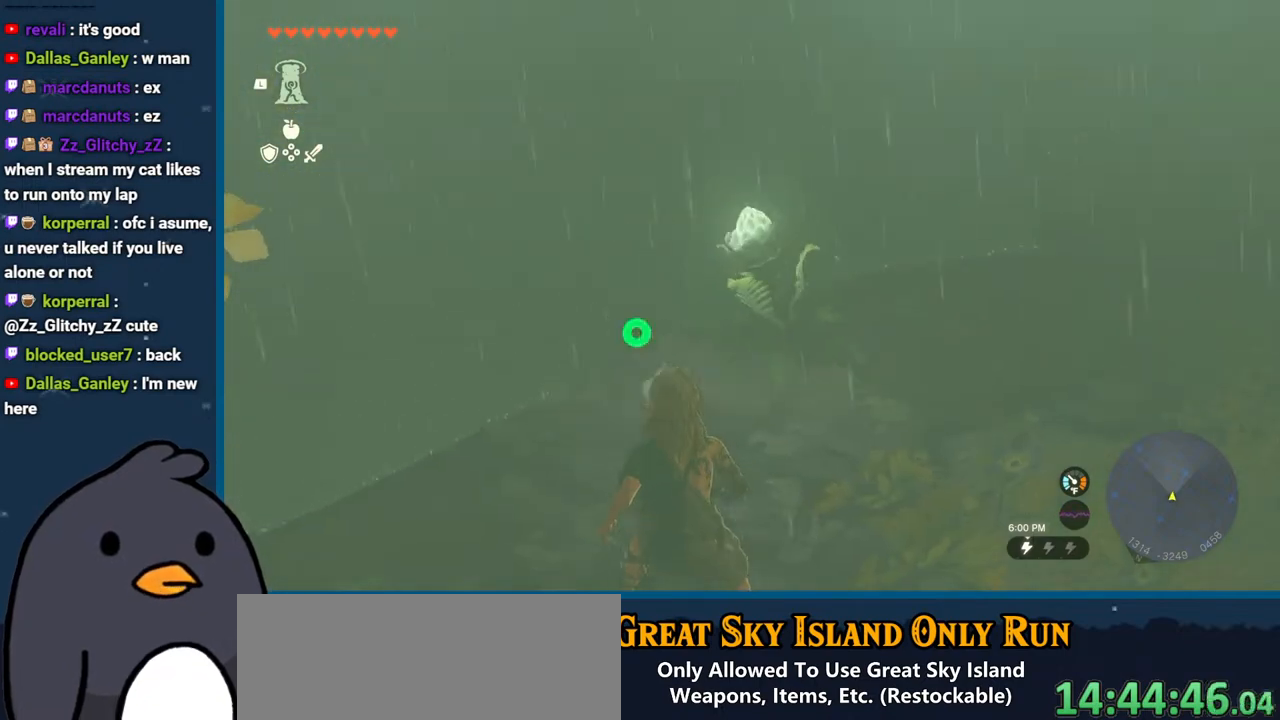
{"buttons": [], "left_stick": "up-right", "right_stick": "right", "events": [[117, "left_stick", "up-right"], [217, "right_stick", "center"], [383, "right_stick", "down-right"], [500, "right_stick", "right"]]}
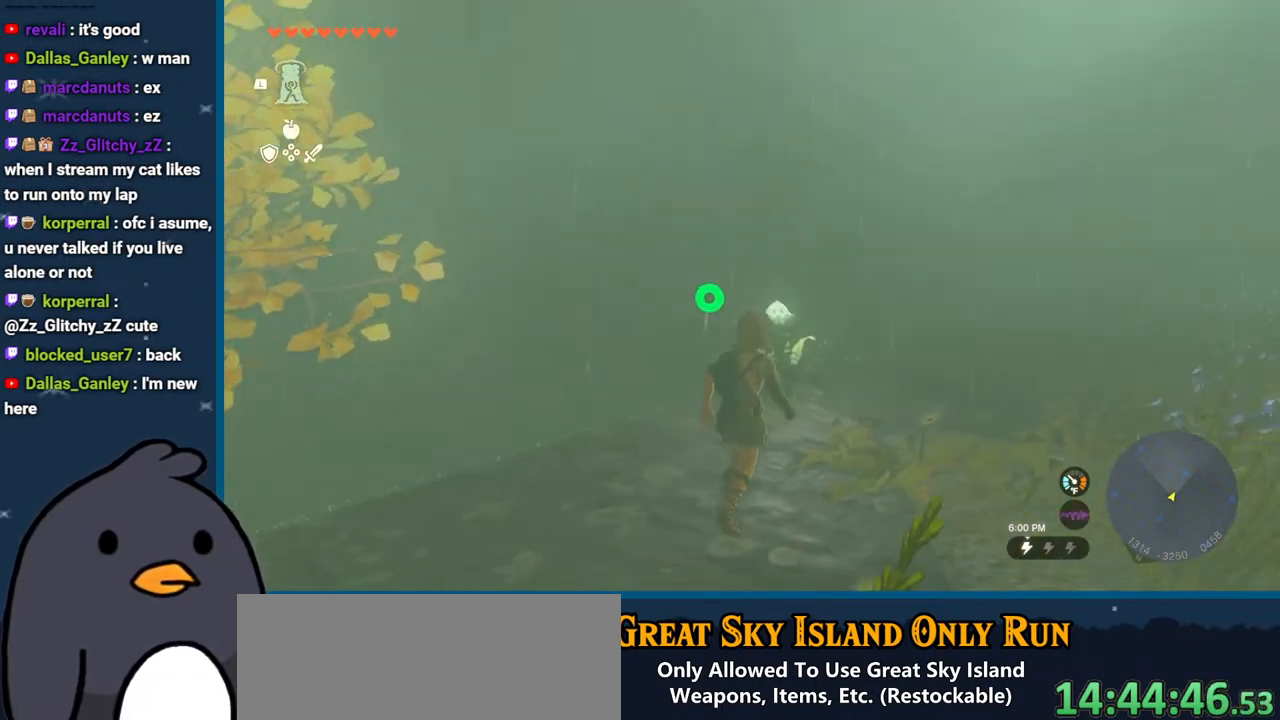
{"buttons": [], "left_stick": "up", "right_stick": "center", "events": [[283, "left_stick", "up"], [283, "right_stick", "up-right"], [483, "right_stick", "center"]]}
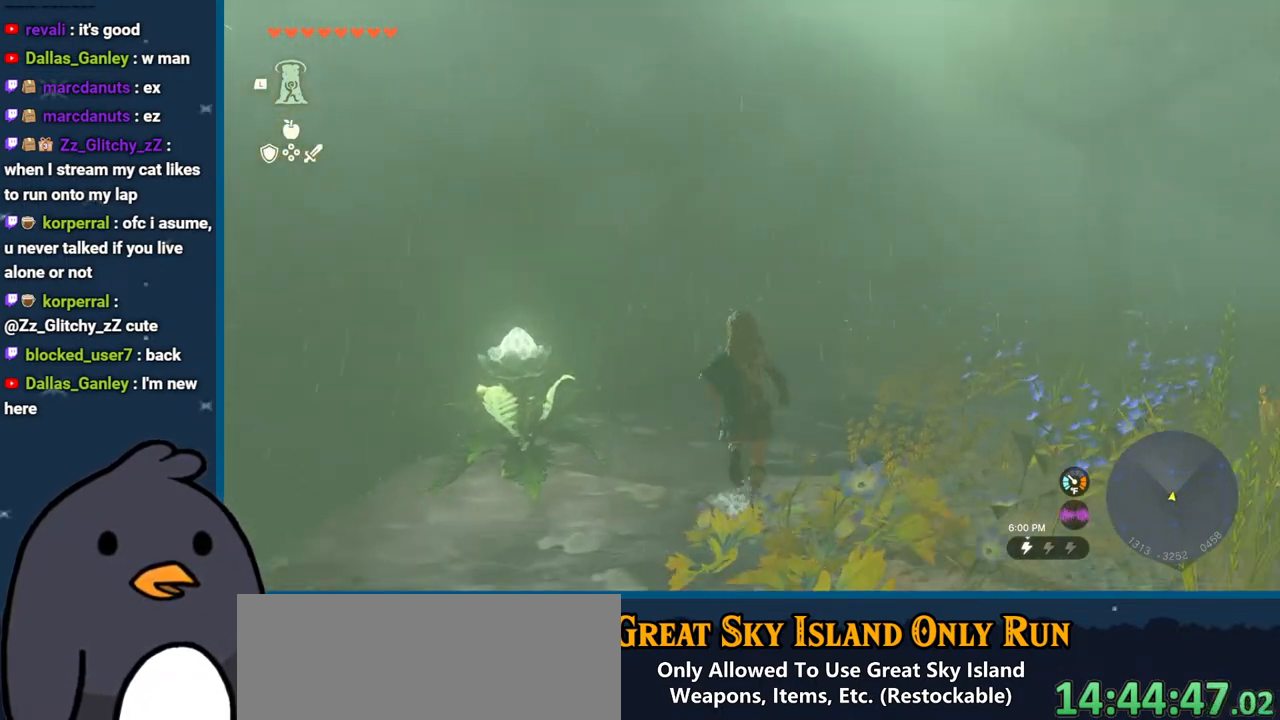
{"buttons": [], "left_stick": "up", "right_stick": "down-left", "events": [[67, "B", "down"], [233, "B", "up"], [350, "right_stick", "down-left"]]}
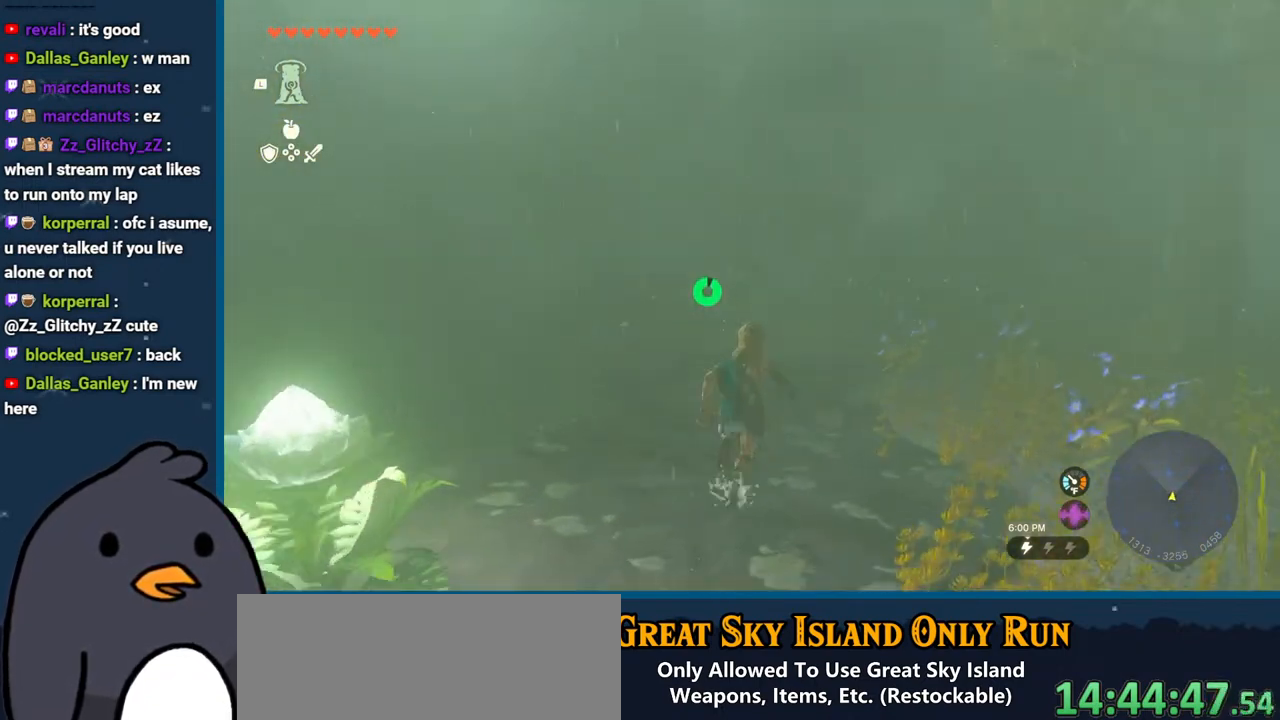
{"buttons": ["B"], "left_stick": "up", "right_stick": "center", "events": [[300, "right_stick", "center"], [450, "B", "down"]]}
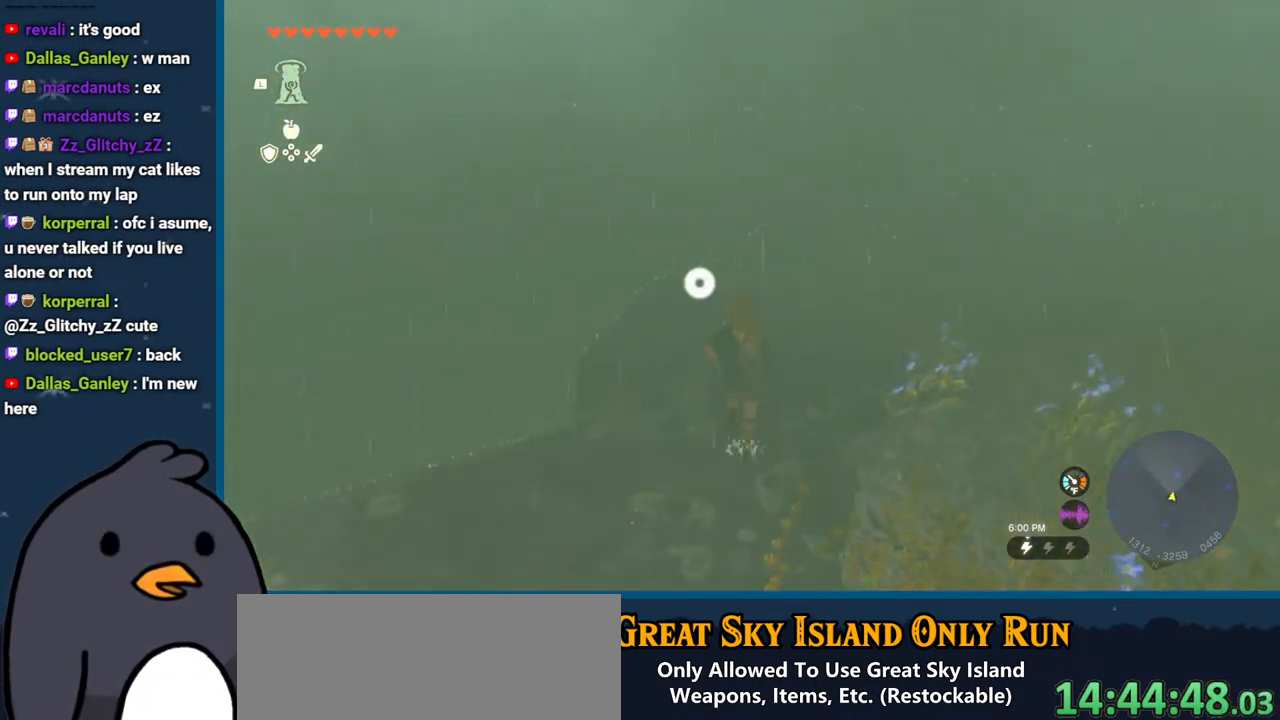
{"buttons": [], "left_stick": "right", "right_stick": "left", "events": [[183, "B", "up"], [233, "right_stick", "down-left"], [283, "right_stick", "left"], [367, "left_stick", "up-right"], [483, "left_stick", "right"]]}
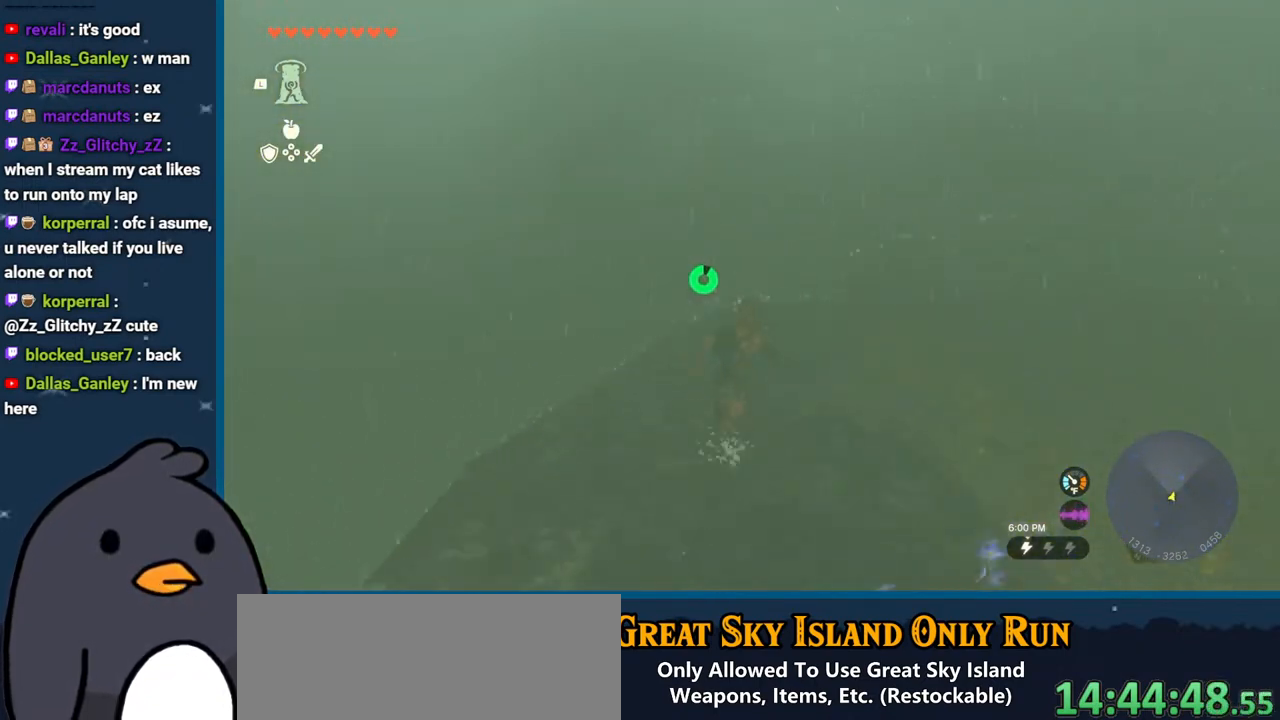
{"buttons": [], "left_stick": "up", "right_stick": "up-left", "events": [[117, "right_stick", "center"], [217, "right_stick", "up-left"], [483, "left_stick", "up"]]}
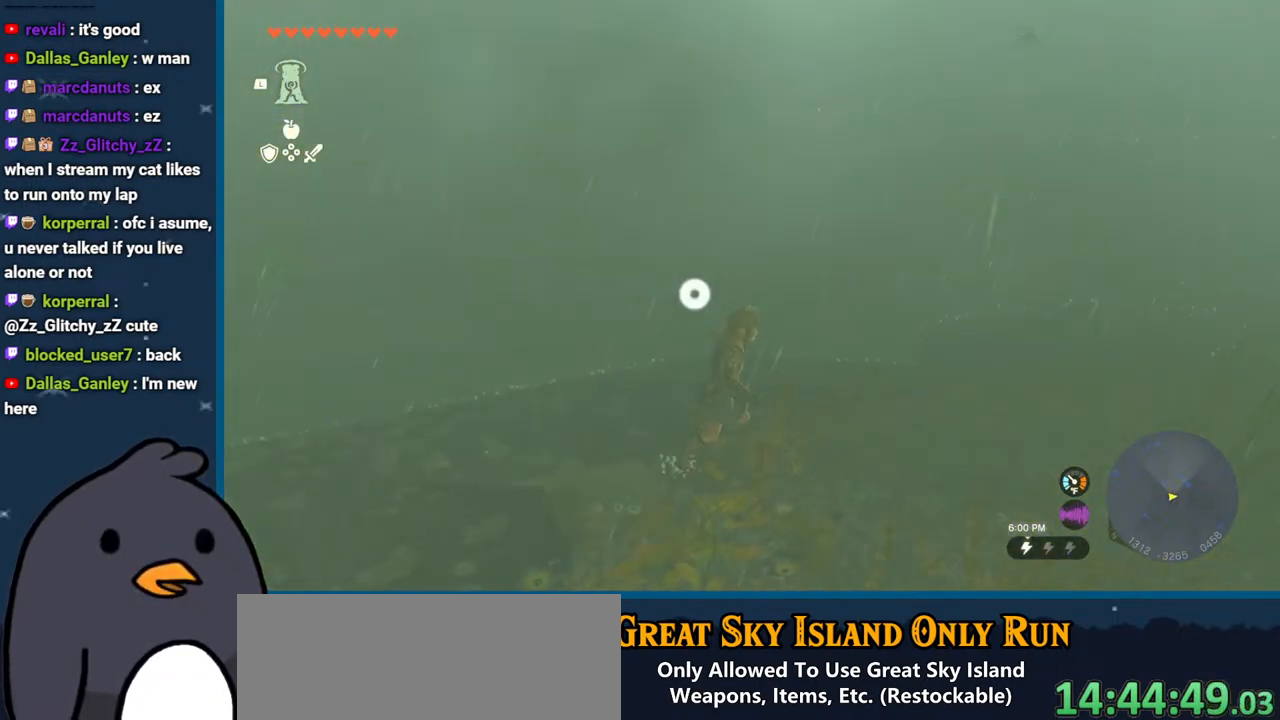
{"buttons": [], "left_stick": "center", "right_stick": "up", "events": [[350, "left_stick", "center"], [350, "right_stick", "up"]]}
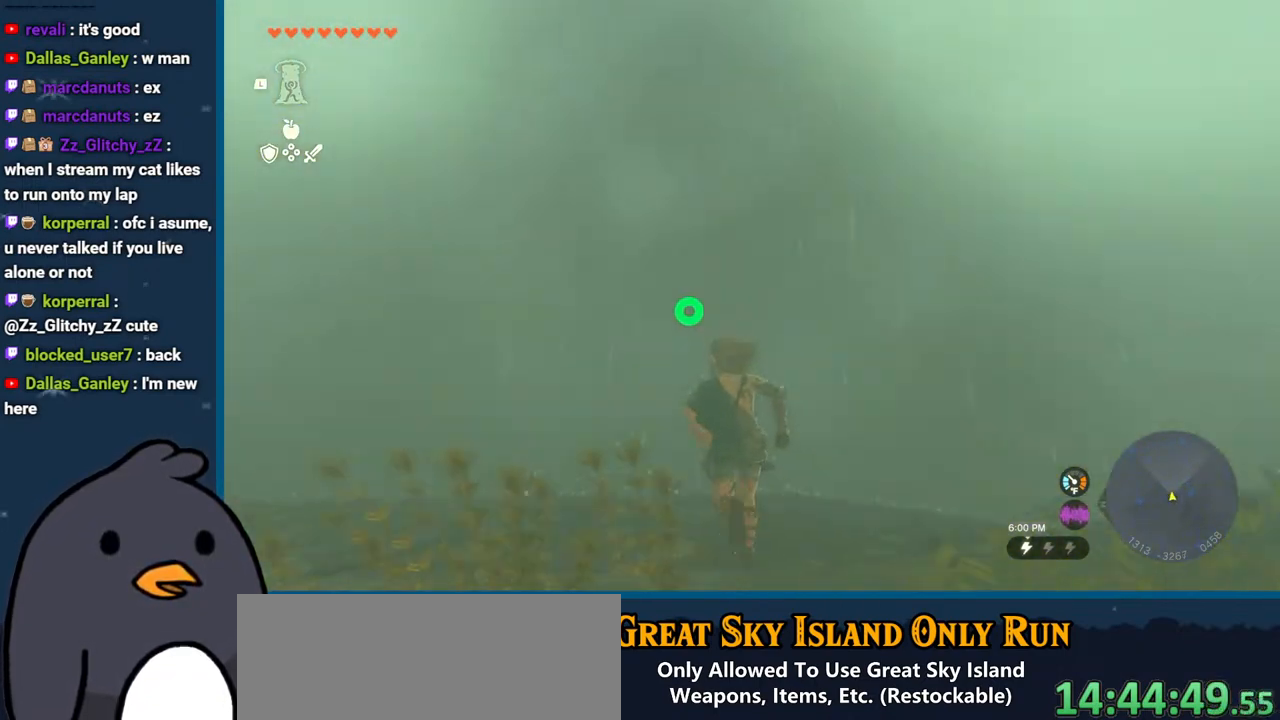
{"buttons": [], "left_stick": "center", "right_stick": "up", "events": [[100, "left_stick", "up"], [100, "right_stick", "center"], [300, "left_stick", "center"], [333, "right_stick", "up"]]}
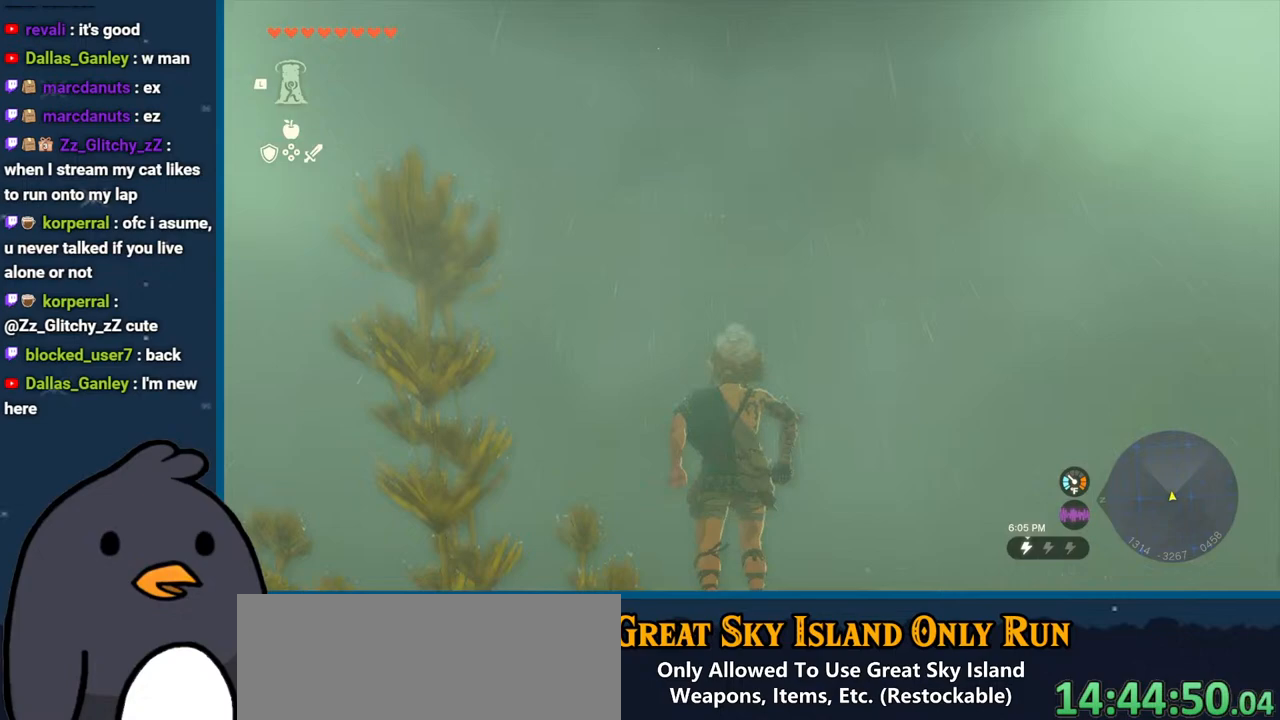
{"buttons": [], "left_stick": "center", "right_stick": "center", "events": [[17, "right_stick", "center"], [67, "right_stick", "down"], [333, "right_stick", "up"], [467, "right_stick", "center"]]}
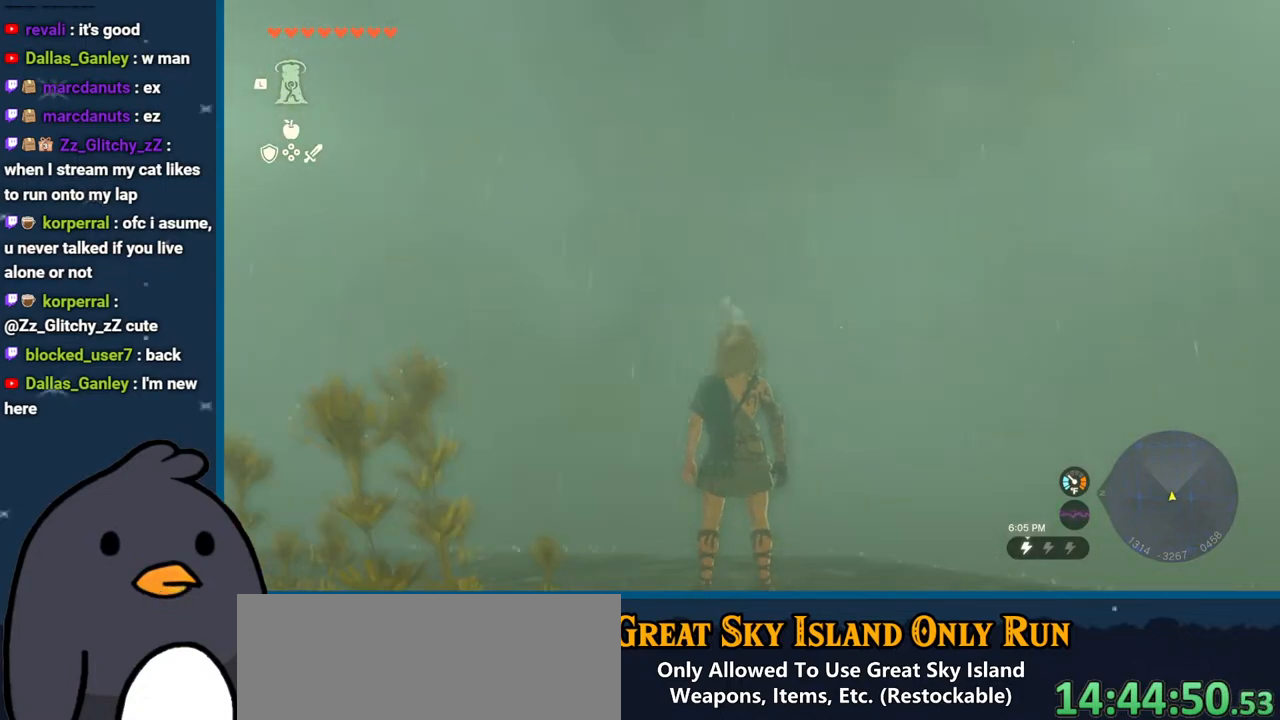
{"buttons": [], "left_stick": "center", "right_stick": "down", "events": [[300, "right_stick", "down"]]}
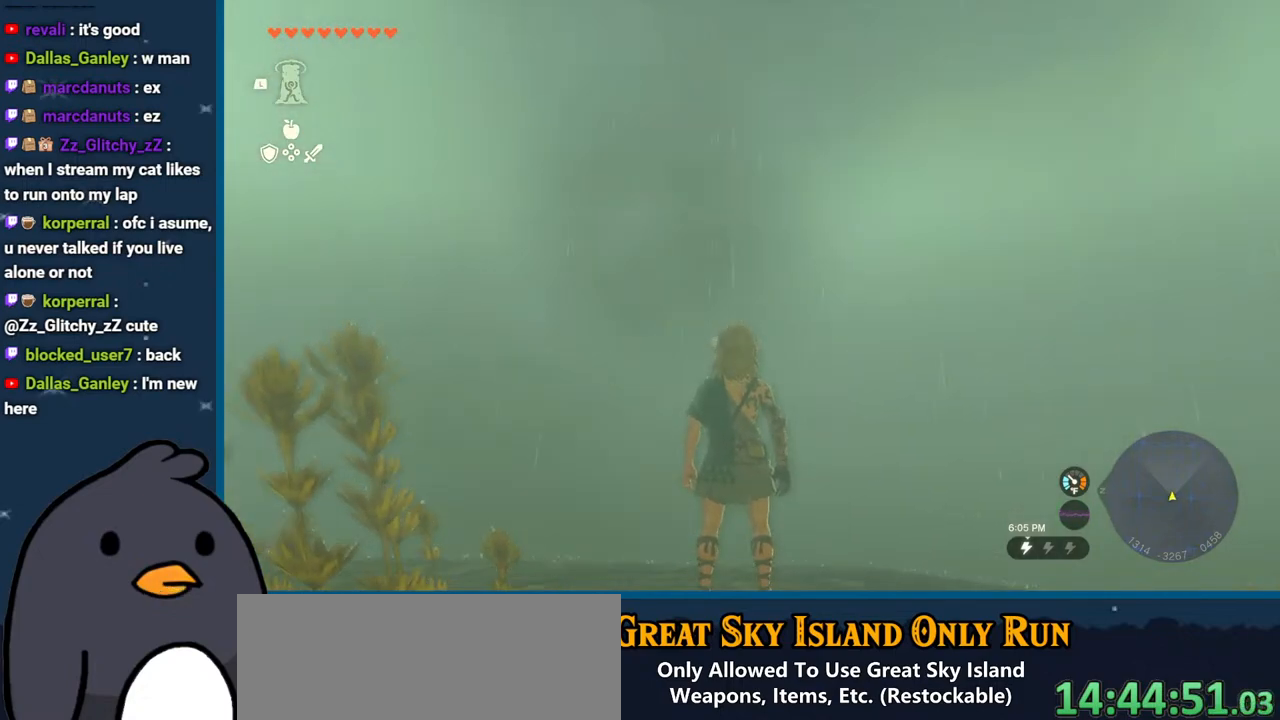
{"buttons": [], "left_stick": "center", "right_stick": "center", "events": [[433, "right_stick", "center"]]}
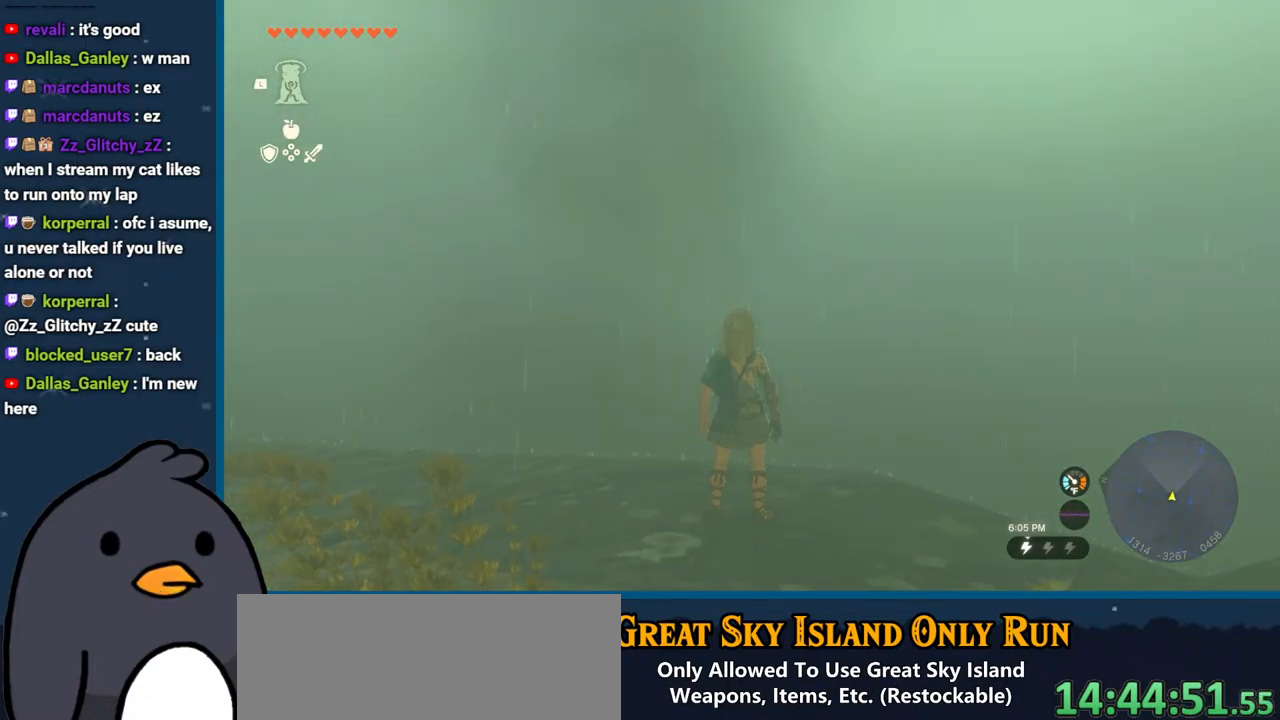
{"buttons": [], "left_stick": "up-left", "right_stick": "down-left", "events": [[250, "left_stick", "up-left"], [250, "right_stick", "down-left"]]}
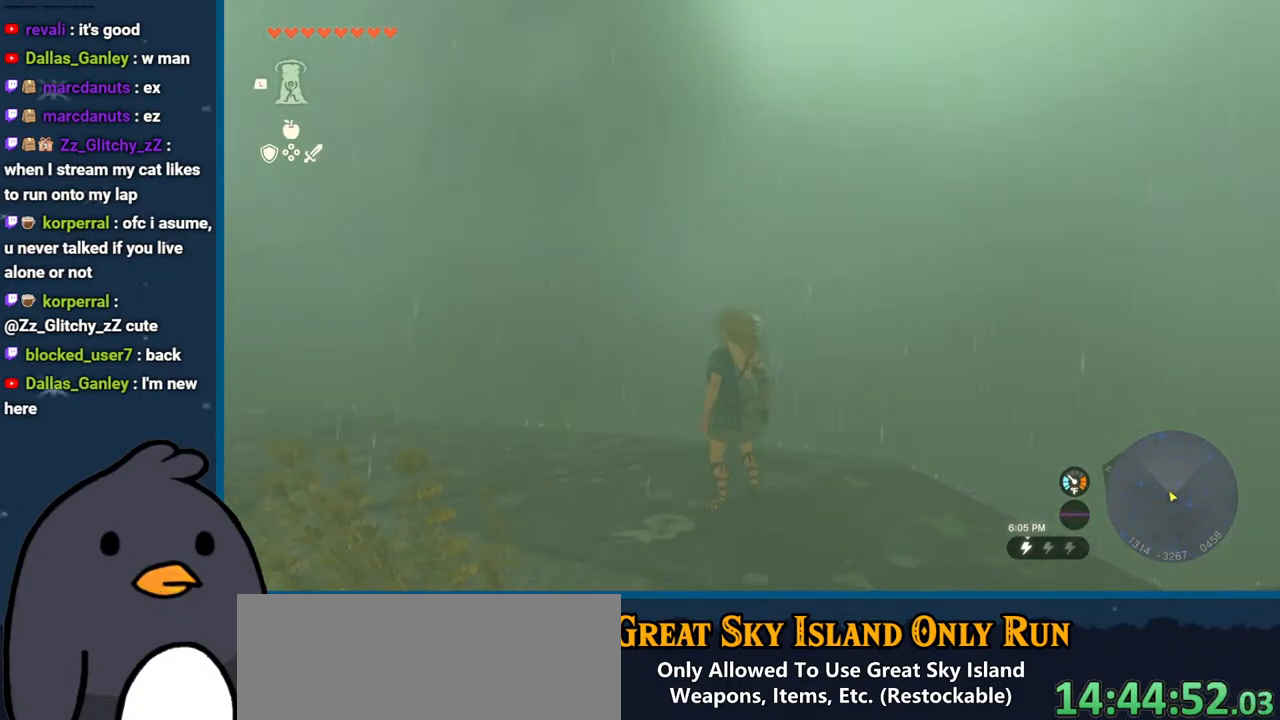
{"buttons": [], "left_stick": "center", "right_stick": "down", "events": [[83, "right_stick", "down"], [167, "left_stick", "center"]]}
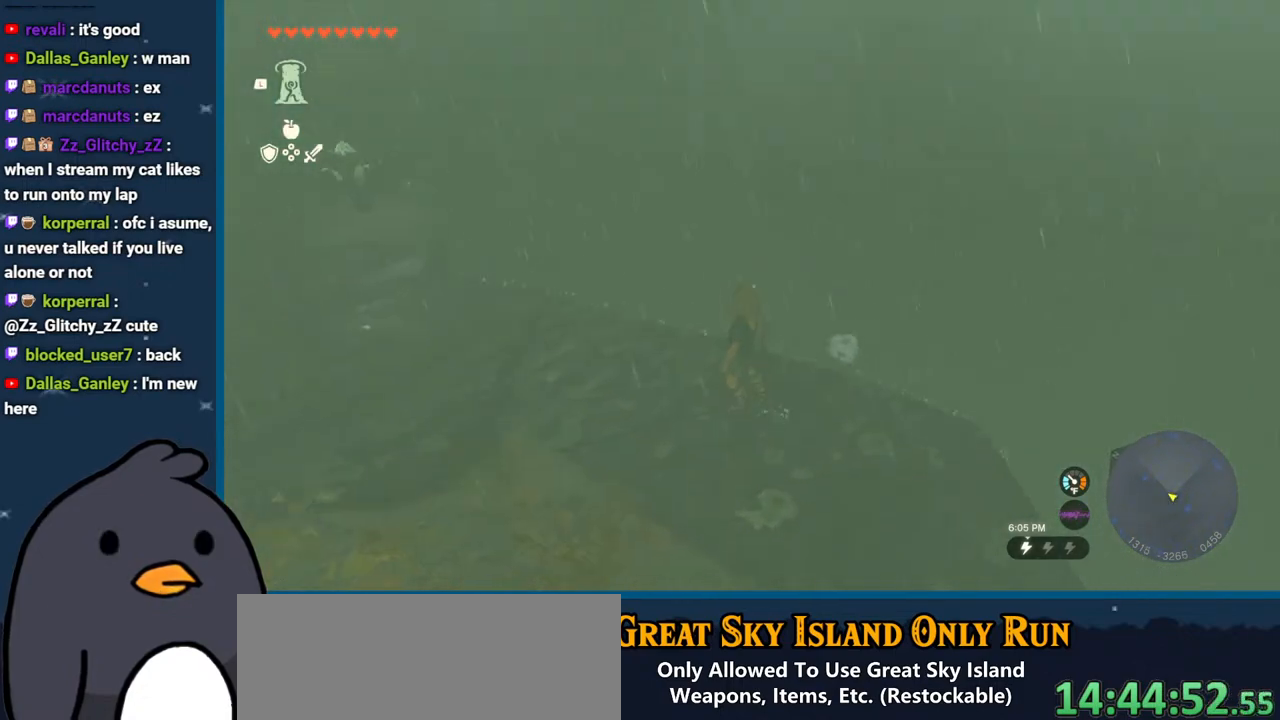
{"buttons": [], "left_stick": "center", "right_stick": "down", "events": [[333, "left_stick", "up-right"], [483, "left_stick", "center"]]}
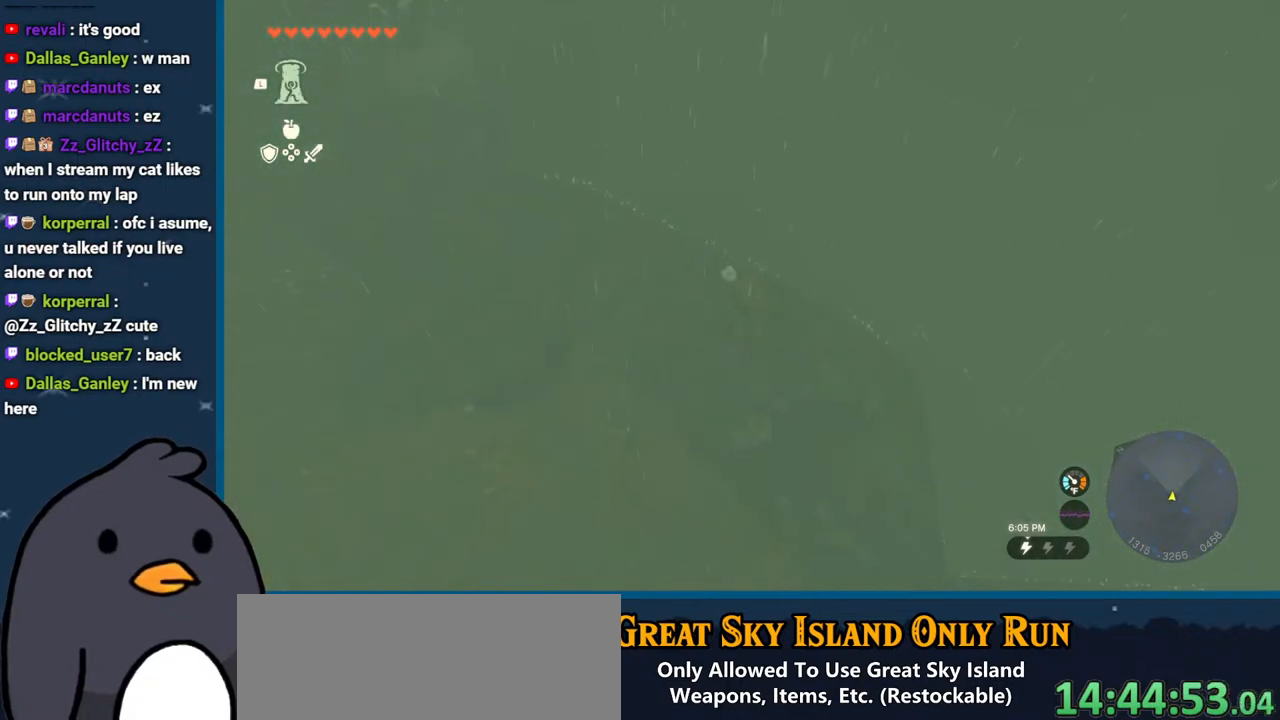
{"buttons": [], "left_stick": "up-right", "right_stick": "down", "events": [[183, "right_stick", "center"], [450, "right_stick", "down"], [483, "left_stick", "up-right"]]}
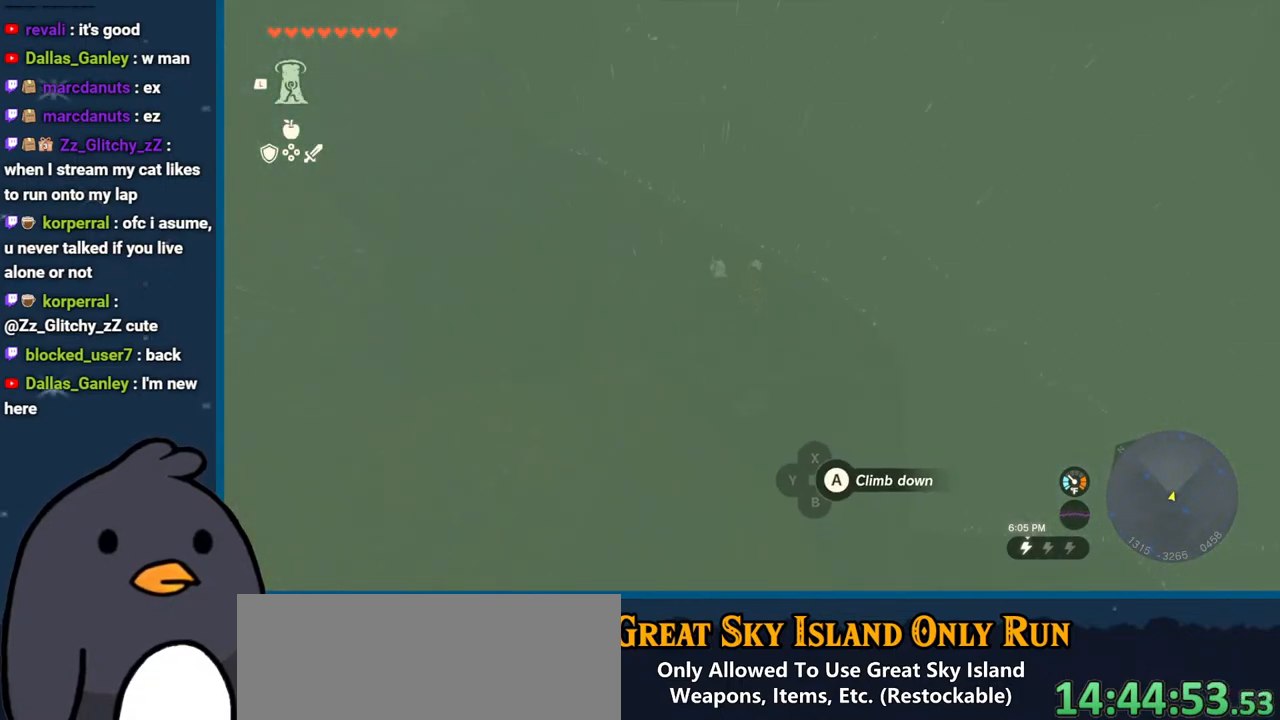
{"buttons": [], "left_stick": "up-right", "right_stick": "up", "events": [[283, "right_stick", "center"], [467, "right_stick", "up"]]}
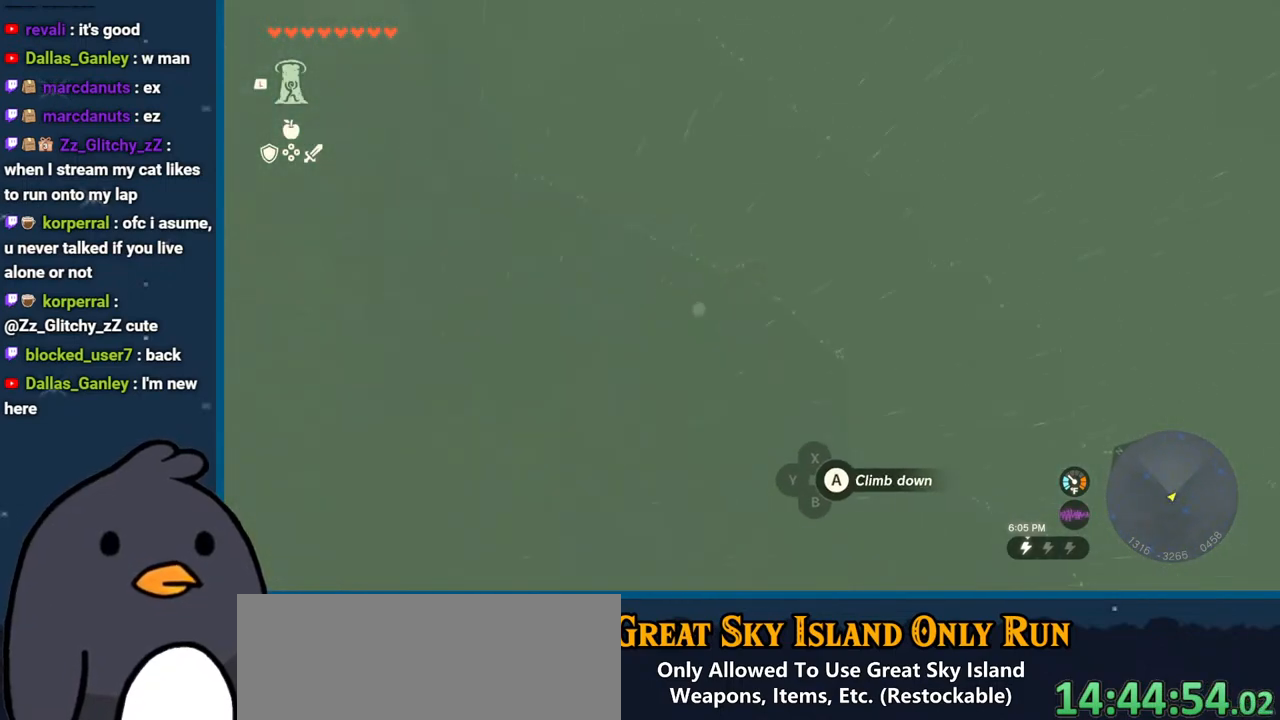
{"buttons": [], "left_stick": "up-left", "right_stick": "center", "events": [[17, "left_stick", "up"], [150, "left_stick", "up-left"], [250, "right_stick", "center"], [350, "X", "down"], [433, "X", "up"]]}
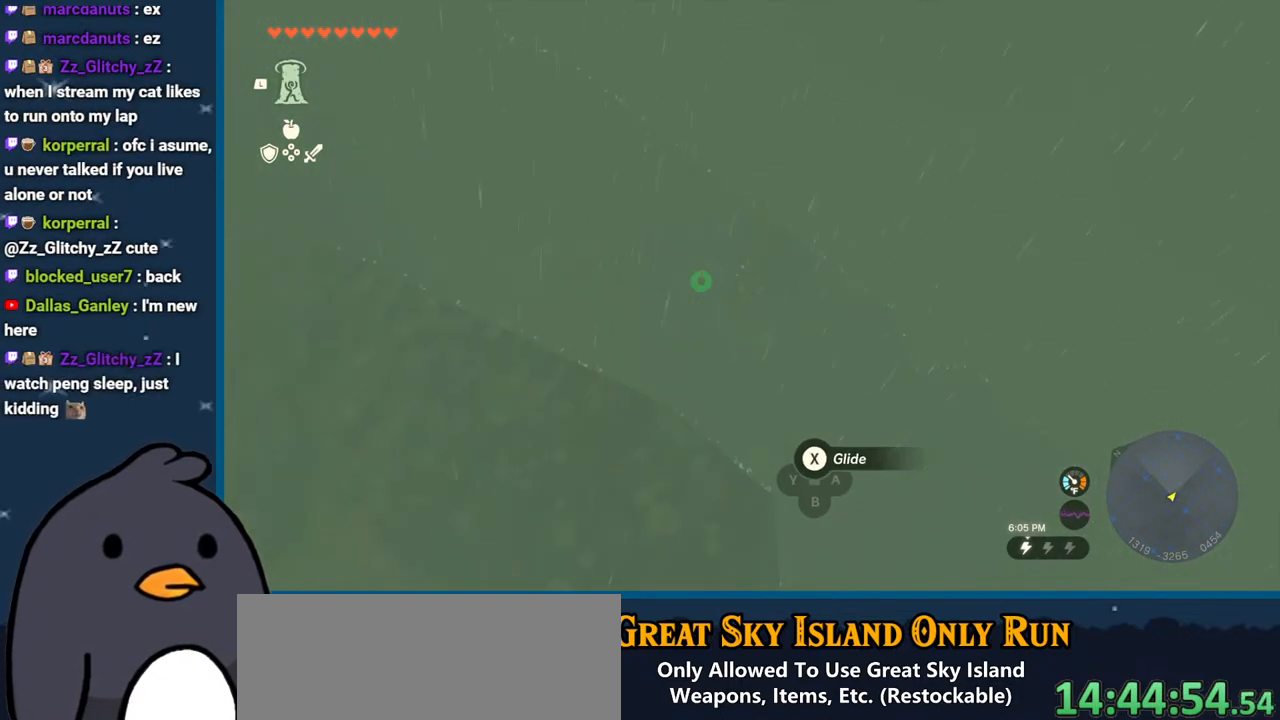
{"buttons": [], "left_stick": "up-left", "right_stick": "up", "events": [[167, "right_stick", "up"], [283, "B", "down"], [283, "right_stick", "center"], [367, "B", "up"], [483, "right_stick", "up"]]}
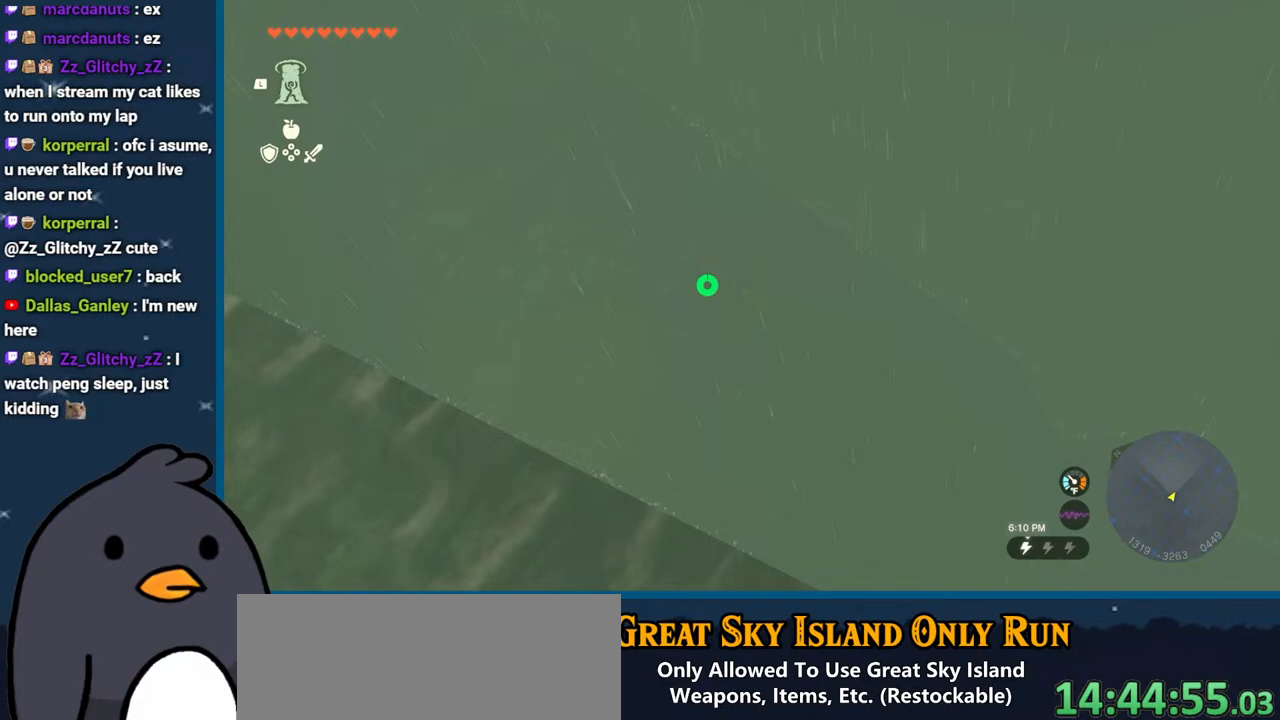
{"buttons": [], "left_stick": "up-left", "right_stick": "up", "events": []}
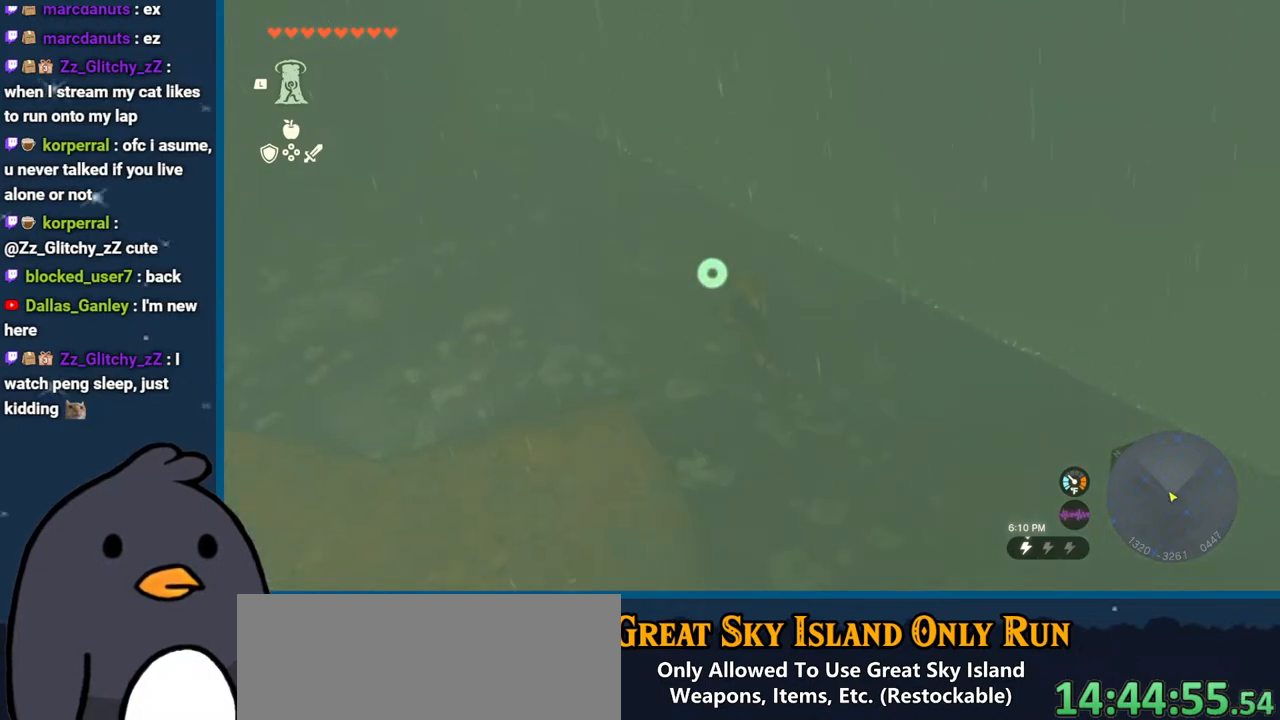
{"buttons": [], "left_stick": "up-left", "right_stick": "center", "events": [[250, "right_stick", "up-right"], [450, "right_stick", "center"]]}
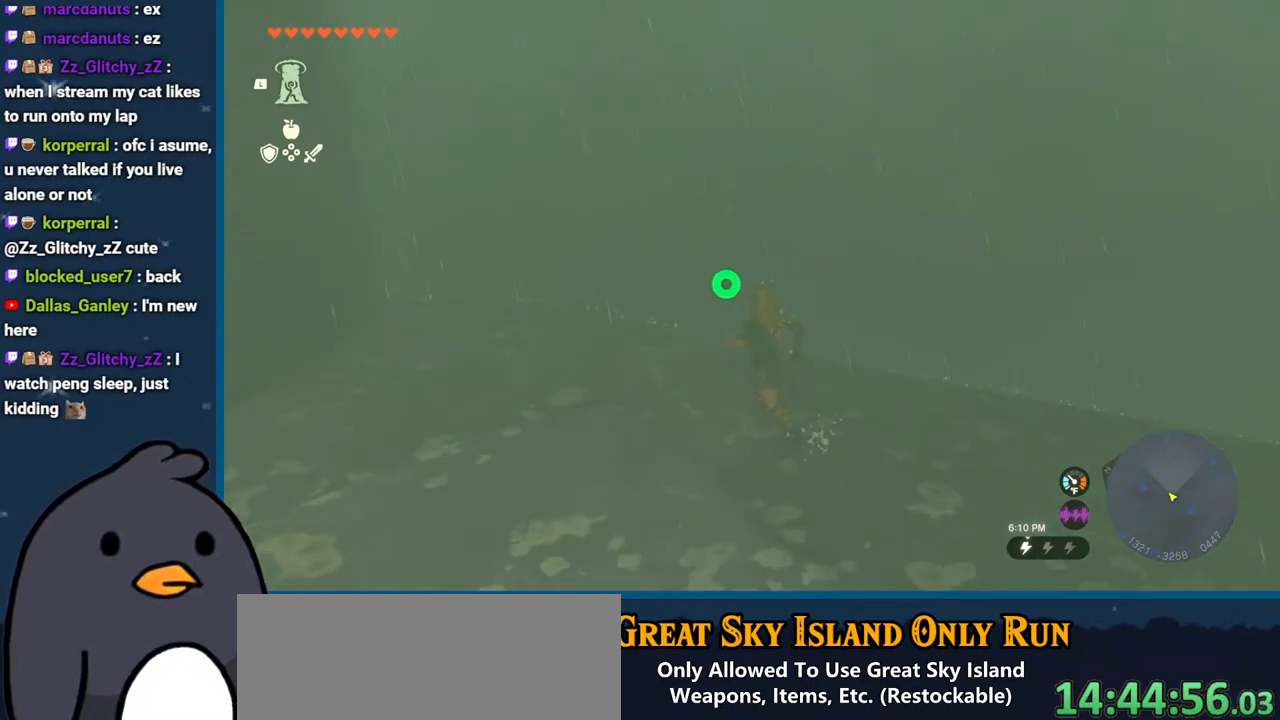
{"buttons": [], "left_stick": "left", "right_stick": "right", "events": [[117, "right_stick", "down"], [350, "left_stick", "left"], [383, "right_stick", "right"]]}
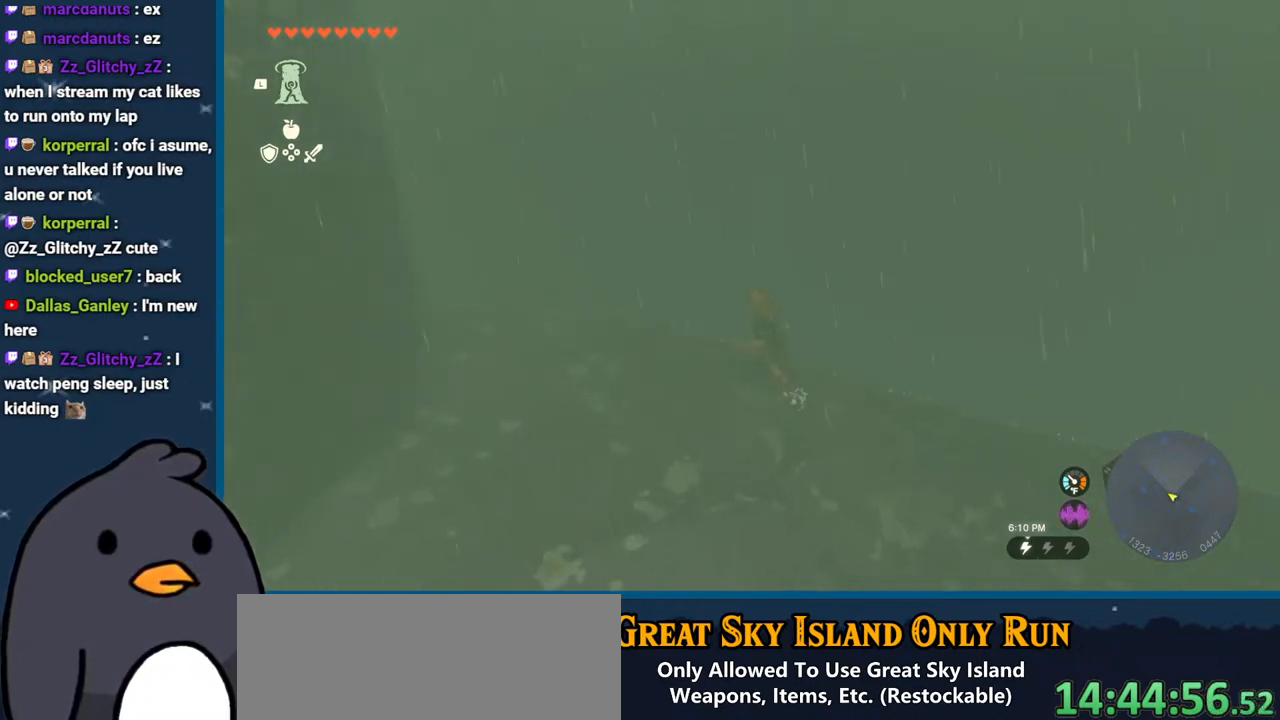
{"buttons": [], "left_stick": "down-right", "right_stick": "up", "events": [[33, "left_stick", "down-left"], [33, "right_stick", "up-right"], [183, "left_stick", "down"], [417, "left_stick", "down-right"], [433, "right_stick", "up"]]}